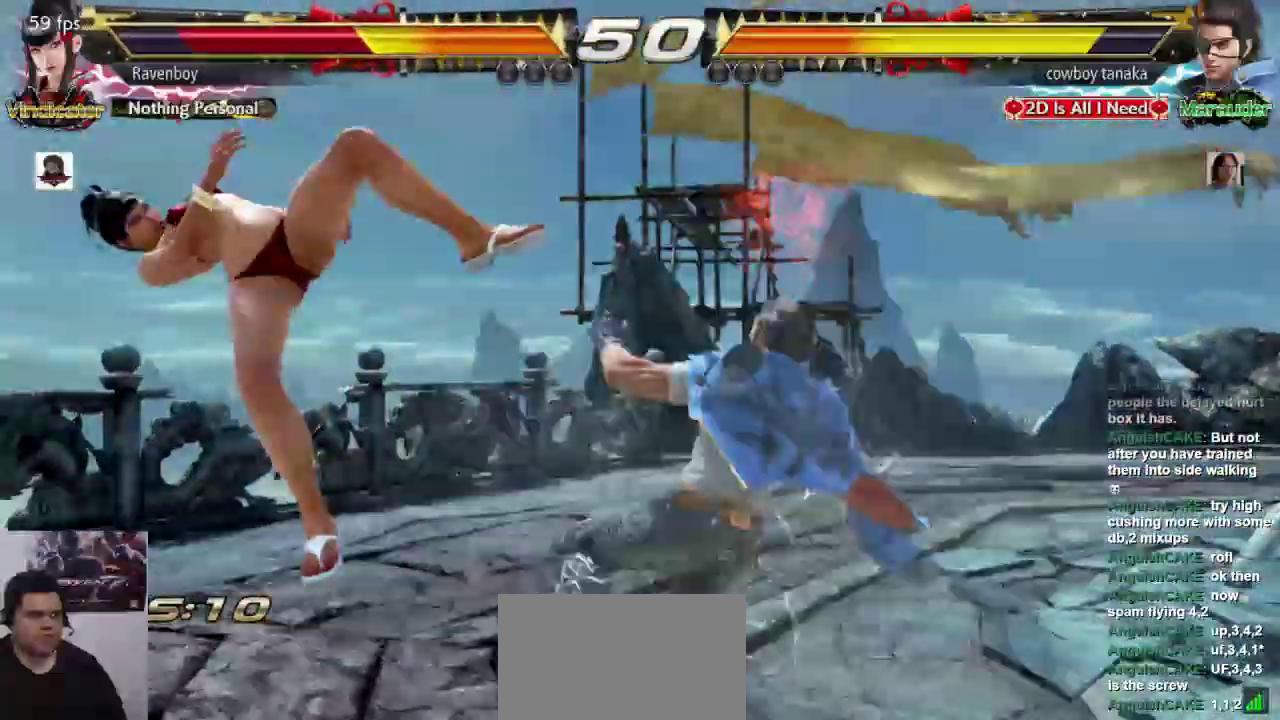
Gameplay with a controller (arcade stick); each line is a JSON object with the inputs held at the frame after it (dt_ms = milliseconds from this image to that frame). "events" lists button and stick changes between this image and that frame as [ms after this image, input, new state], when the widget could be followed in between. Not read: L3 R3.
{"dt_ms": 500, "buttons": [], "left_stick": "center", "events": []}
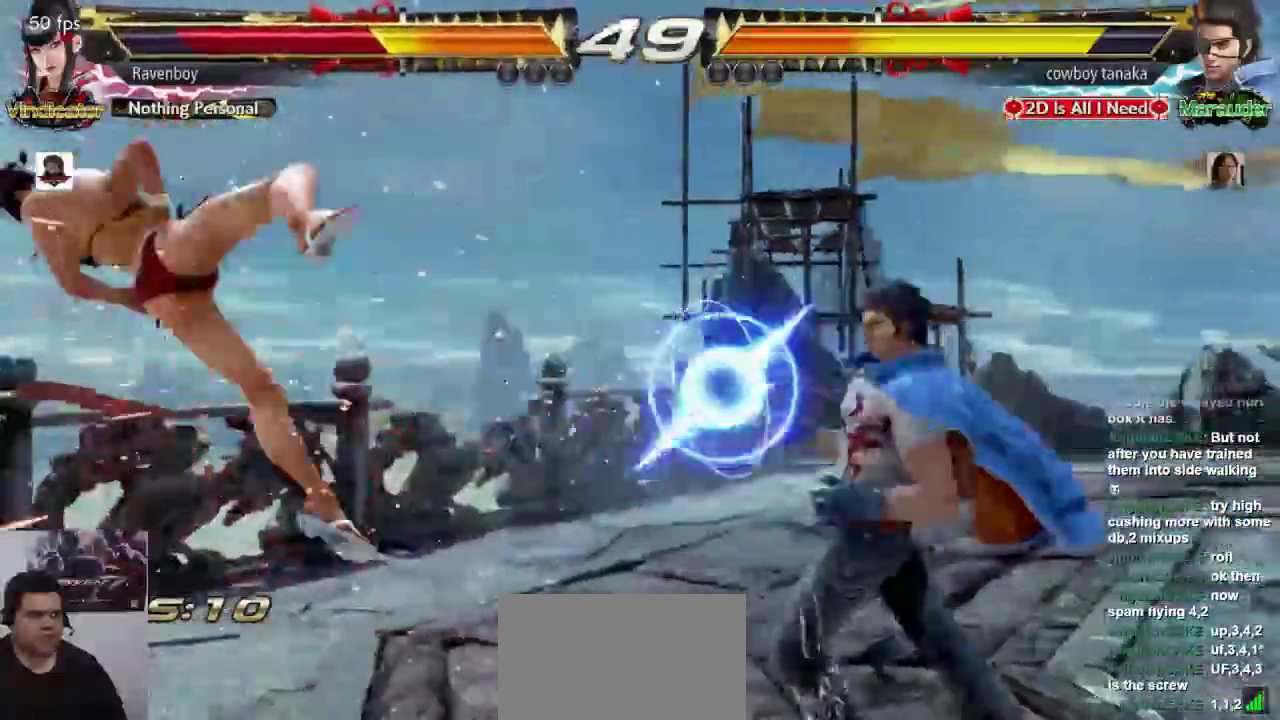
{"dt_ms": 1000, "buttons": ["CROSS", "L2"], "left_stick": "center"}
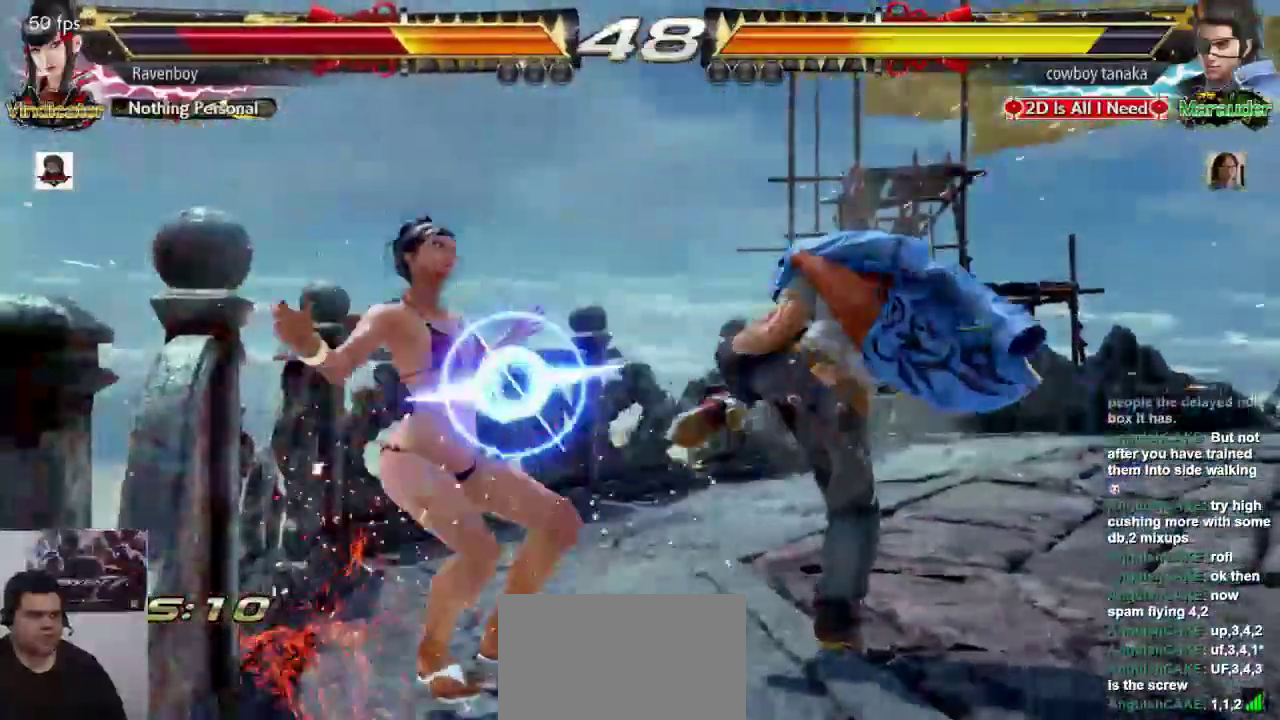
{"dt_ms": 500, "buttons": [], "left_stick": "center"}
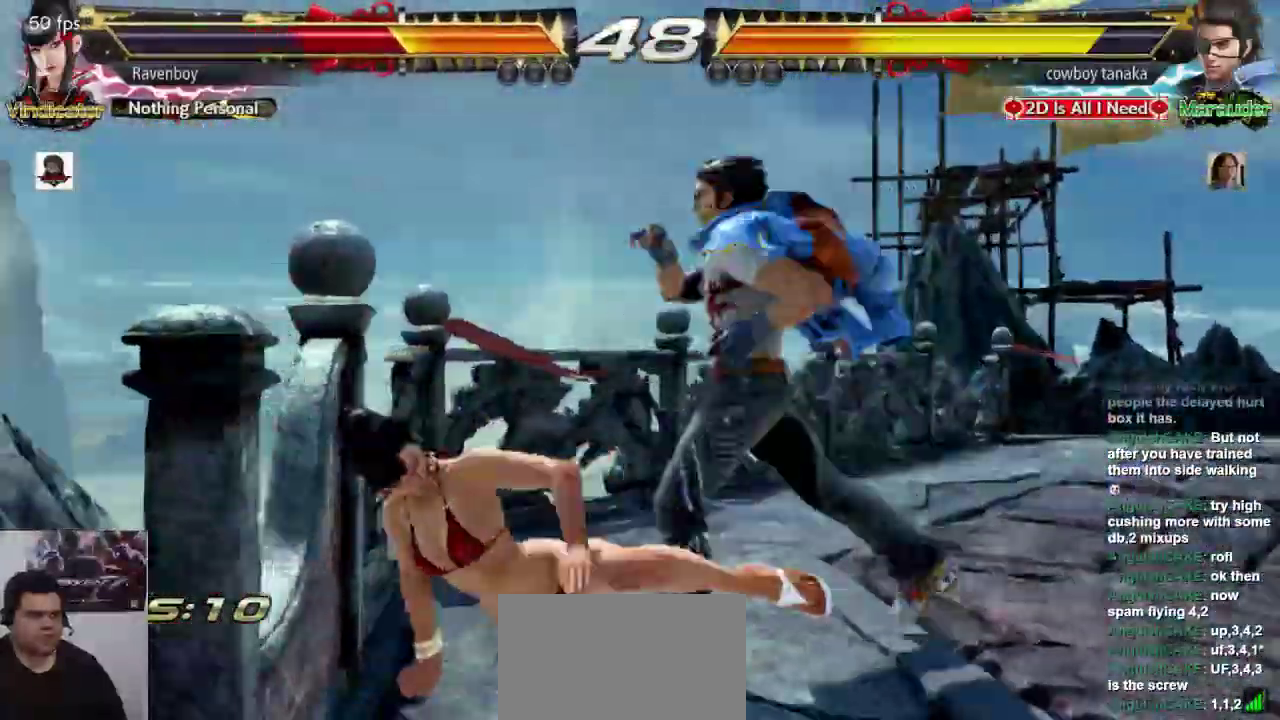
{"dt_ms": 1000, "buttons": [], "left_stick": "center"}
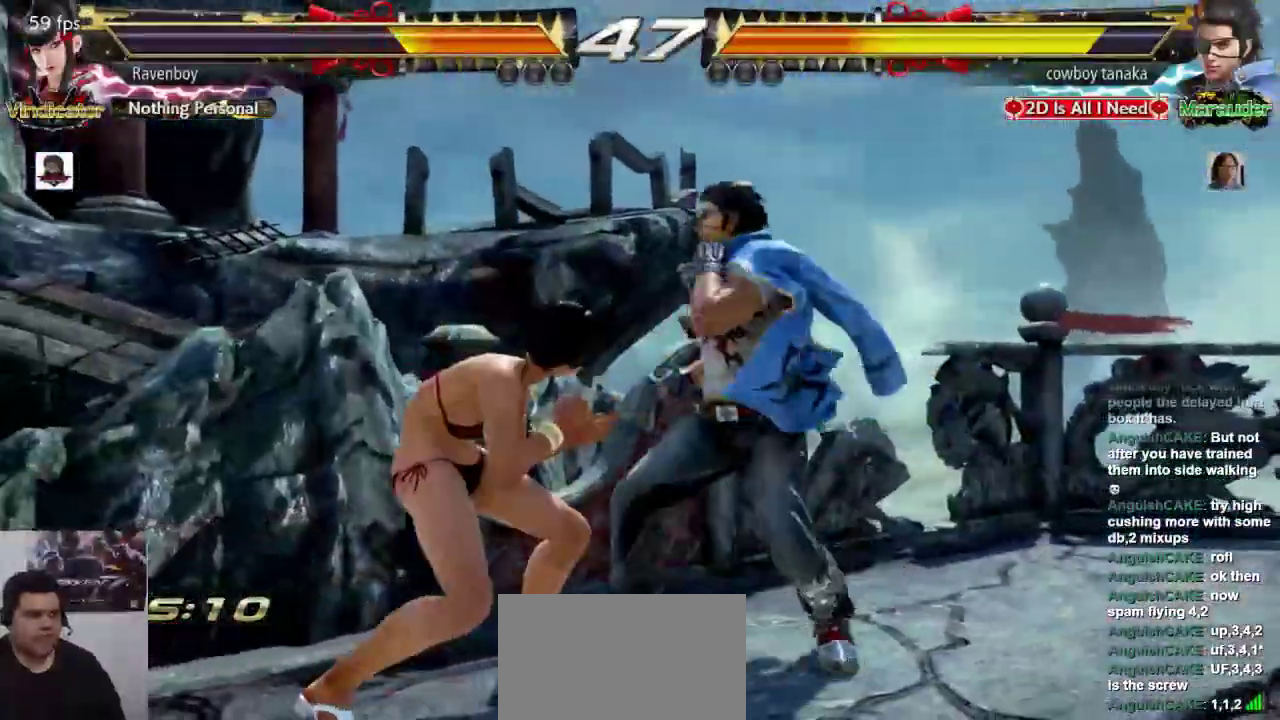
{"dt_ms": 500, "buttons": [], "left_stick": "left", "events": [[33, "left_stick", "left"]]}
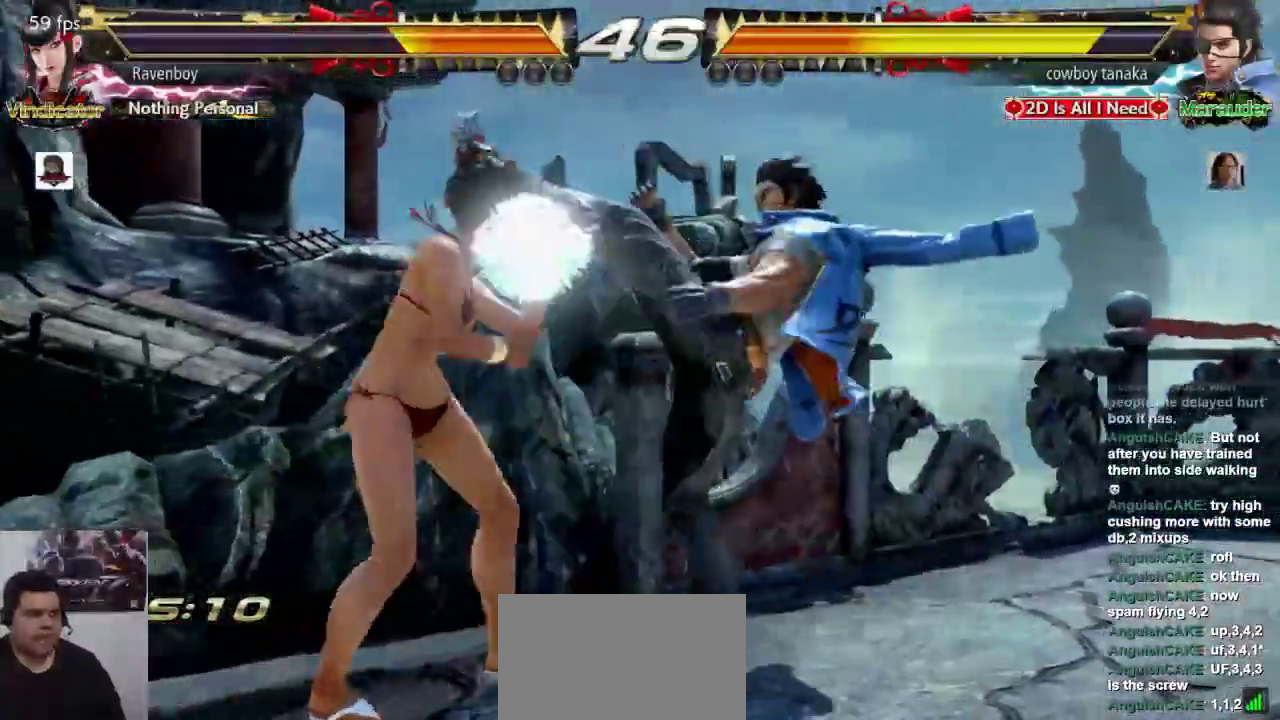
{"dt_ms": 500, "buttons": [], "left_stick": "down-right", "events": [[233, "left_stick", "down-right"], [250, "CIRCLE", "down"], [300, "TRIANGLE", "down"], [417, "TRIANGLE", "up"], [450, "CIRCLE", "up"]]}
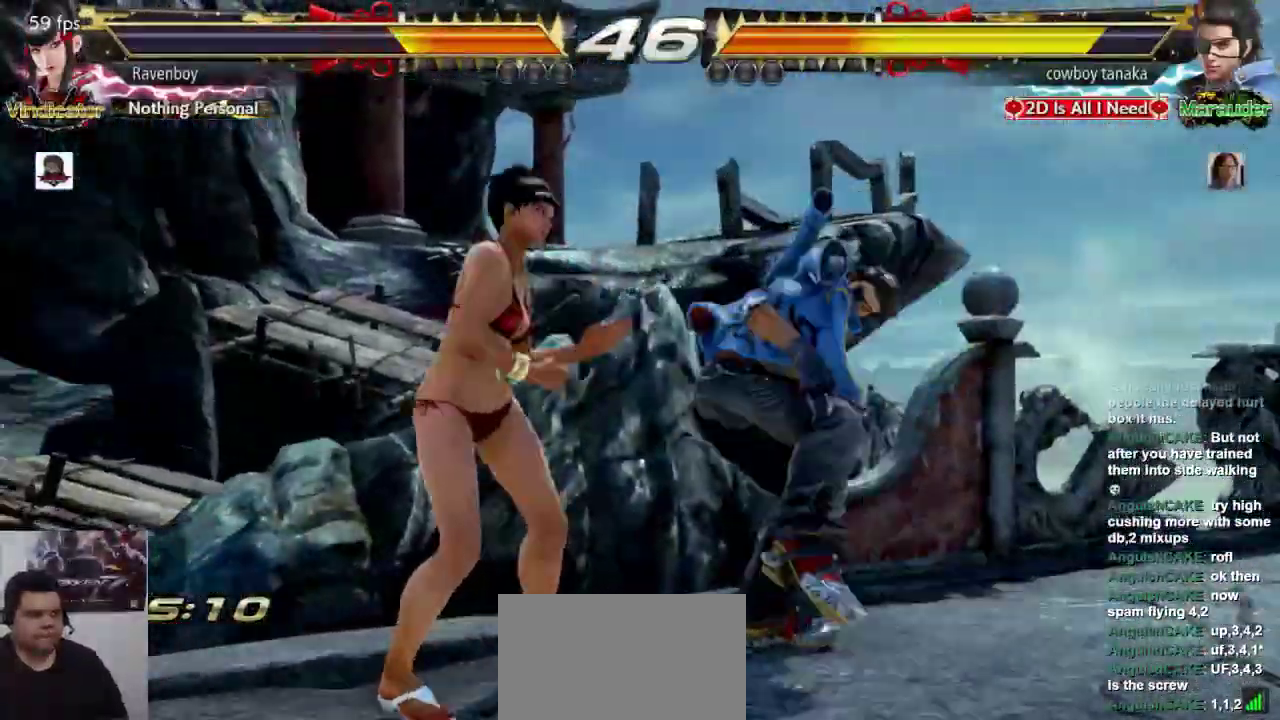
{"dt_ms": 500, "buttons": ["L1"], "left_stick": "down-right", "events": [[150, "left_stick", "center"], [317, "left_stick", "down-right"], [383, "L1", "down"]]}
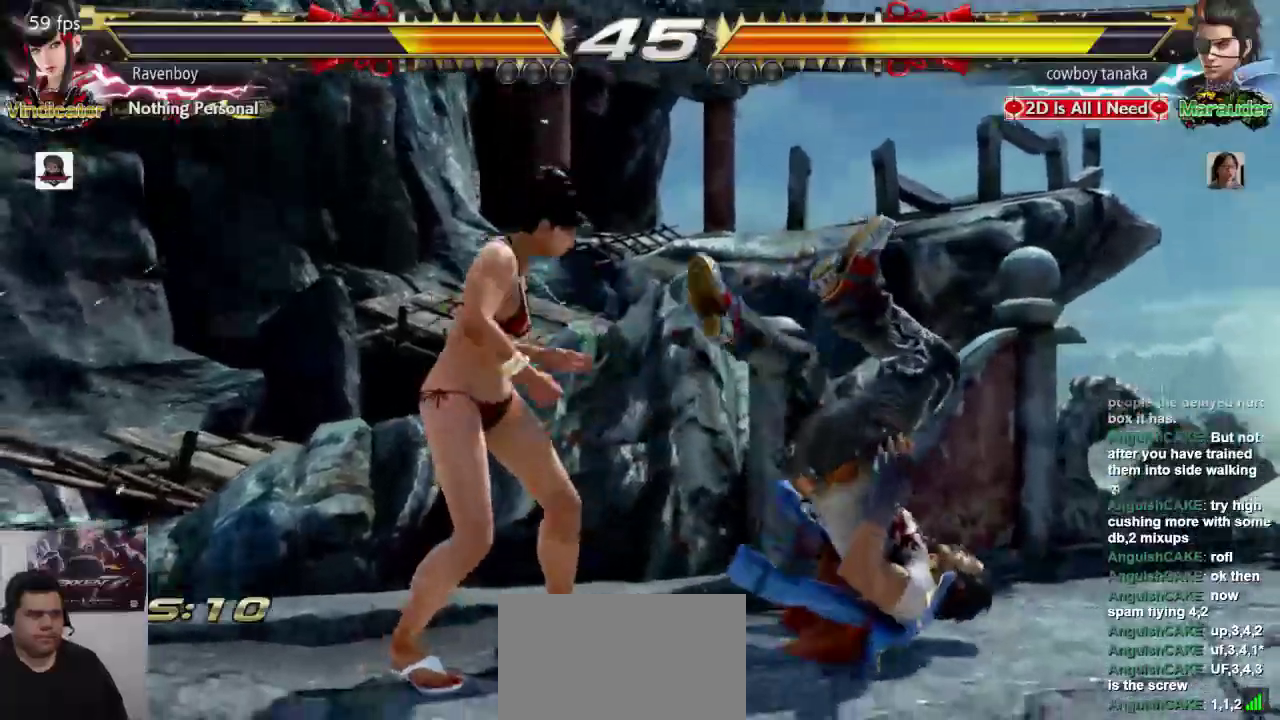
{"dt_ms": 500, "buttons": ["L1"], "left_stick": "down-right", "events": [[17, "L1", "up"], [50, "left_stick", "center"], [383, "left_stick", "down-right"], [450, "L1", "down"]]}
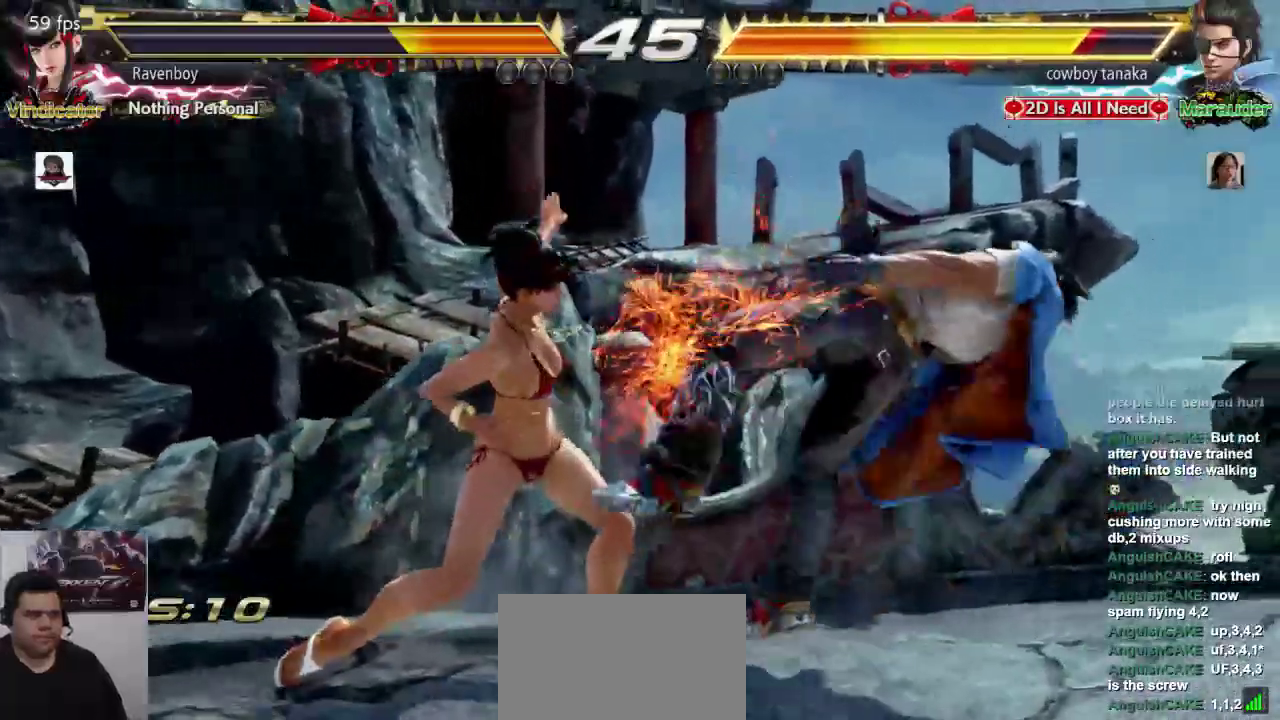
{"dt_ms": 1000, "buttons": [], "left_stick": "center"}
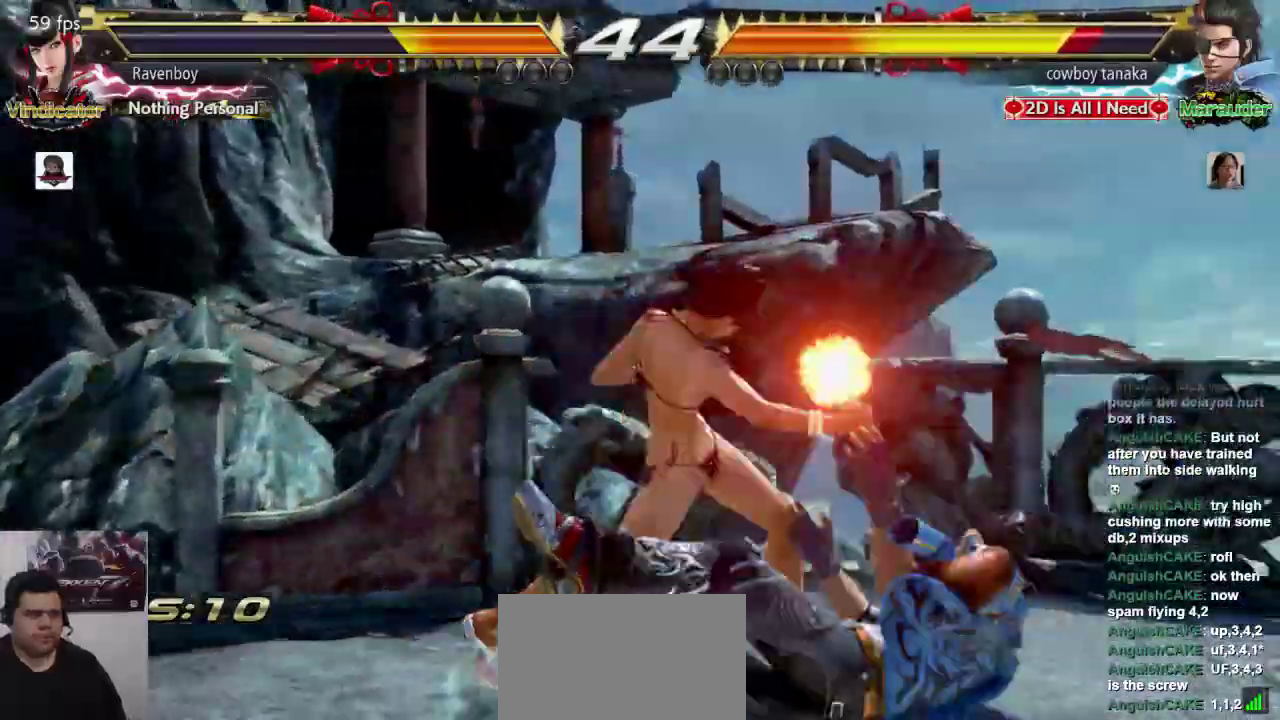
{"dt_ms": 500, "buttons": [], "left_stick": "center", "events": [[67, "CROSS", "down"], [333, "CROSS", "up"], [400, "CROSS", "down"], [467, "CROSS", "up"]]}
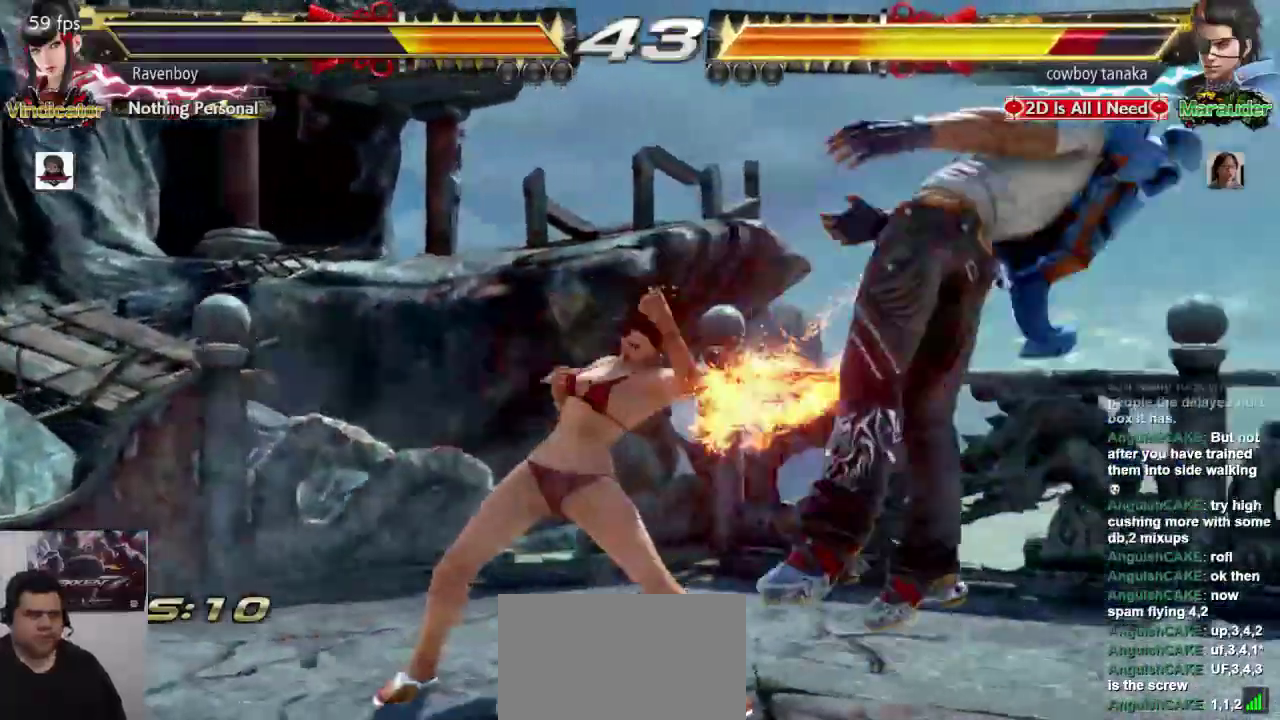
{"dt_ms": 500, "buttons": [], "left_stick": "center"}
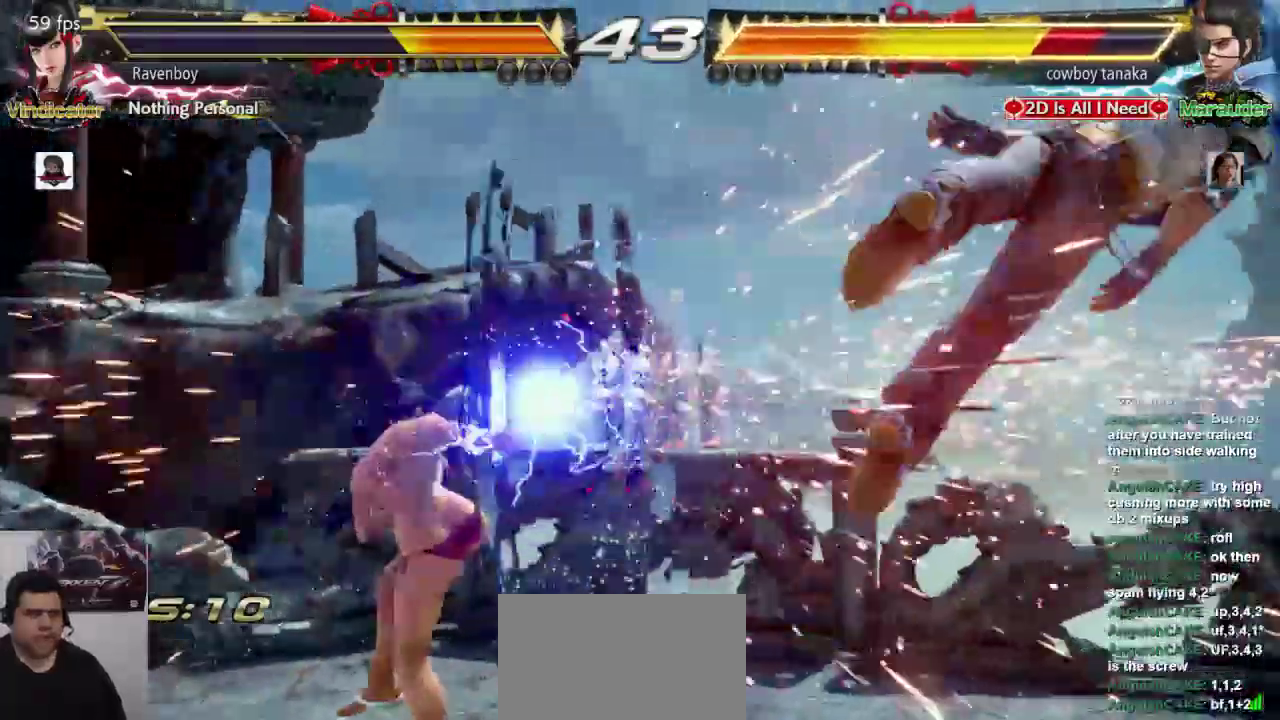
{"dt_ms": 500, "buttons": [], "left_stick": "right"}
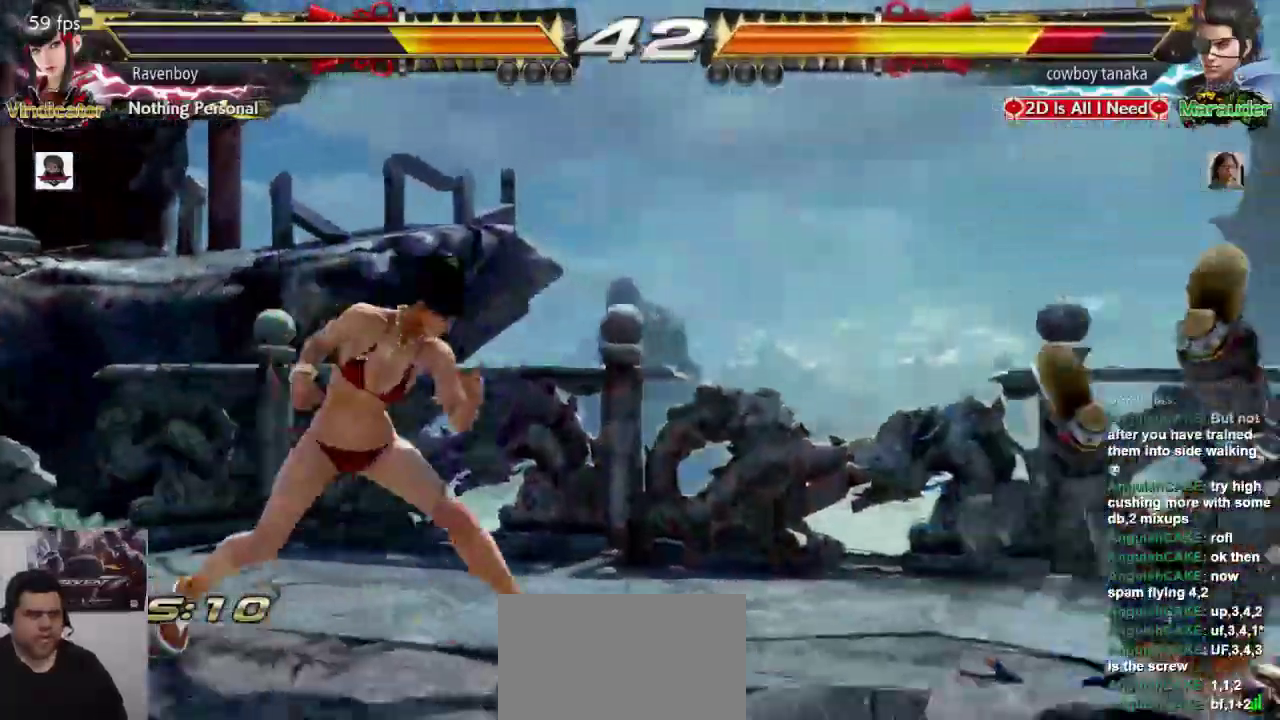
{"dt_ms": 500, "buttons": [], "left_stick": "center"}
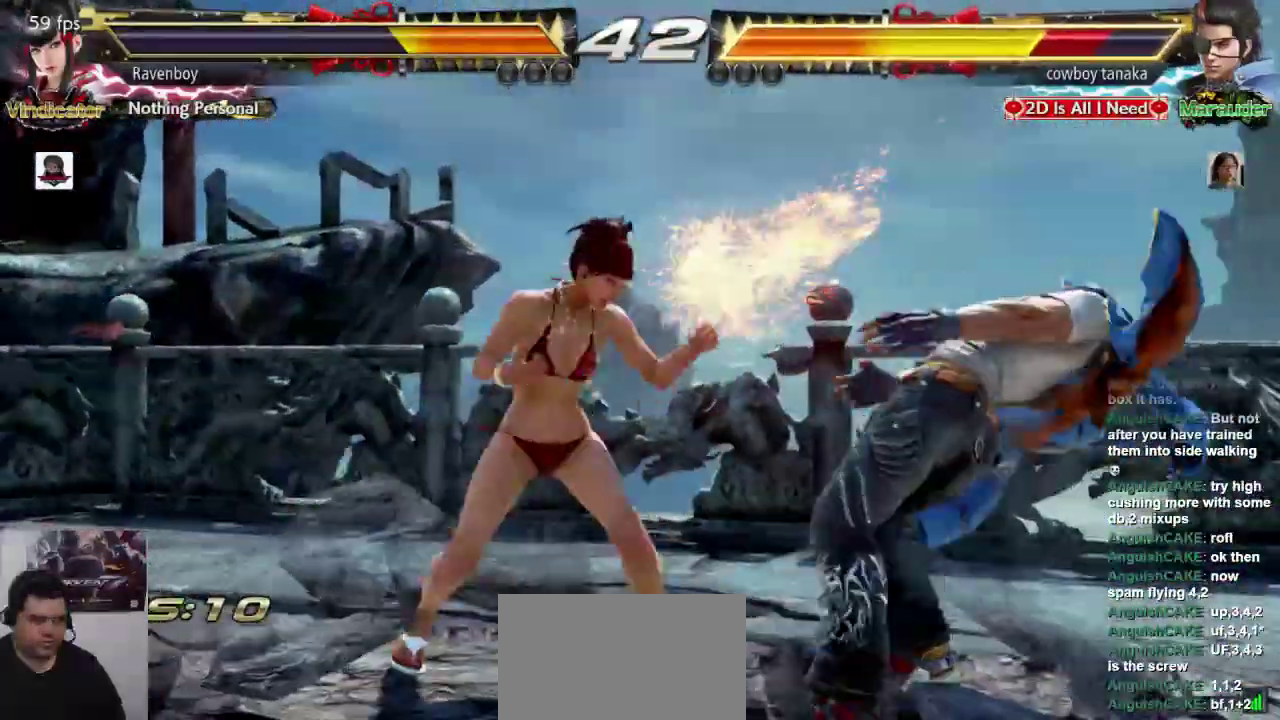
{"dt_ms": 500, "buttons": [], "left_stick": "center", "events": [[83, "SQUARE", "down"], [183, "SQUARE", "up"]]}
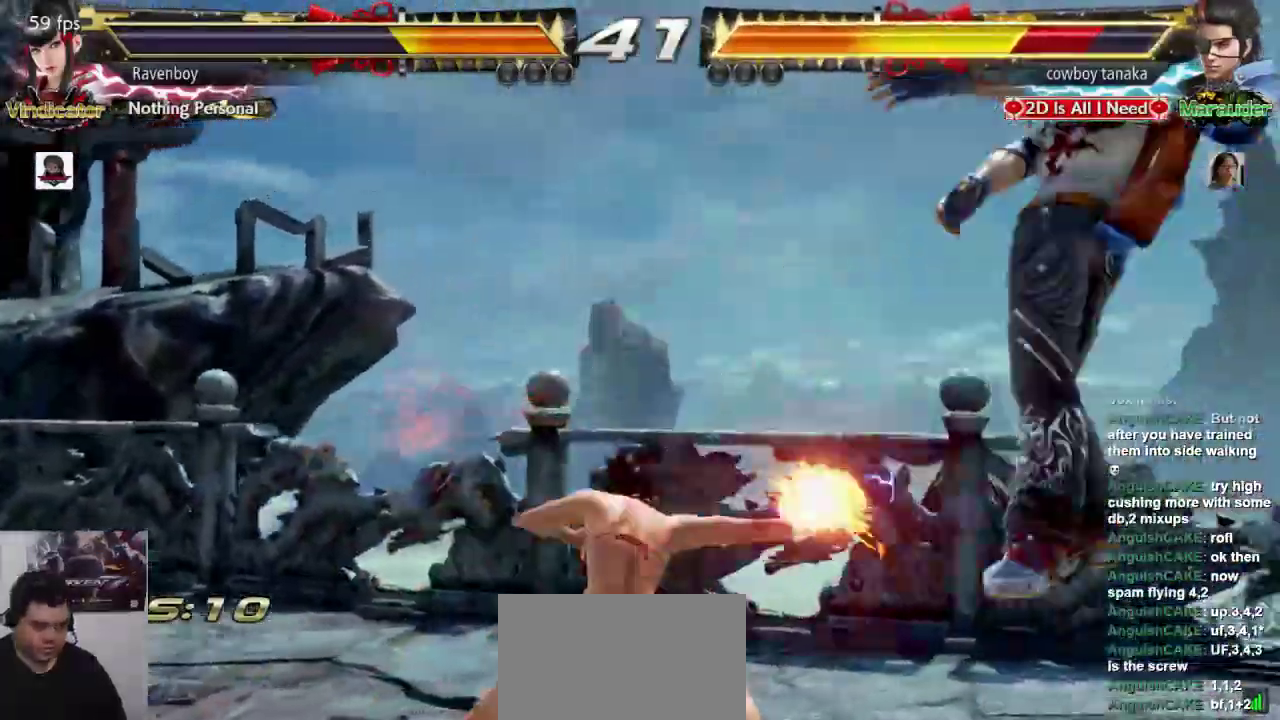
{"dt_ms": 1000, "buttons": [], "left_stick": "center"}